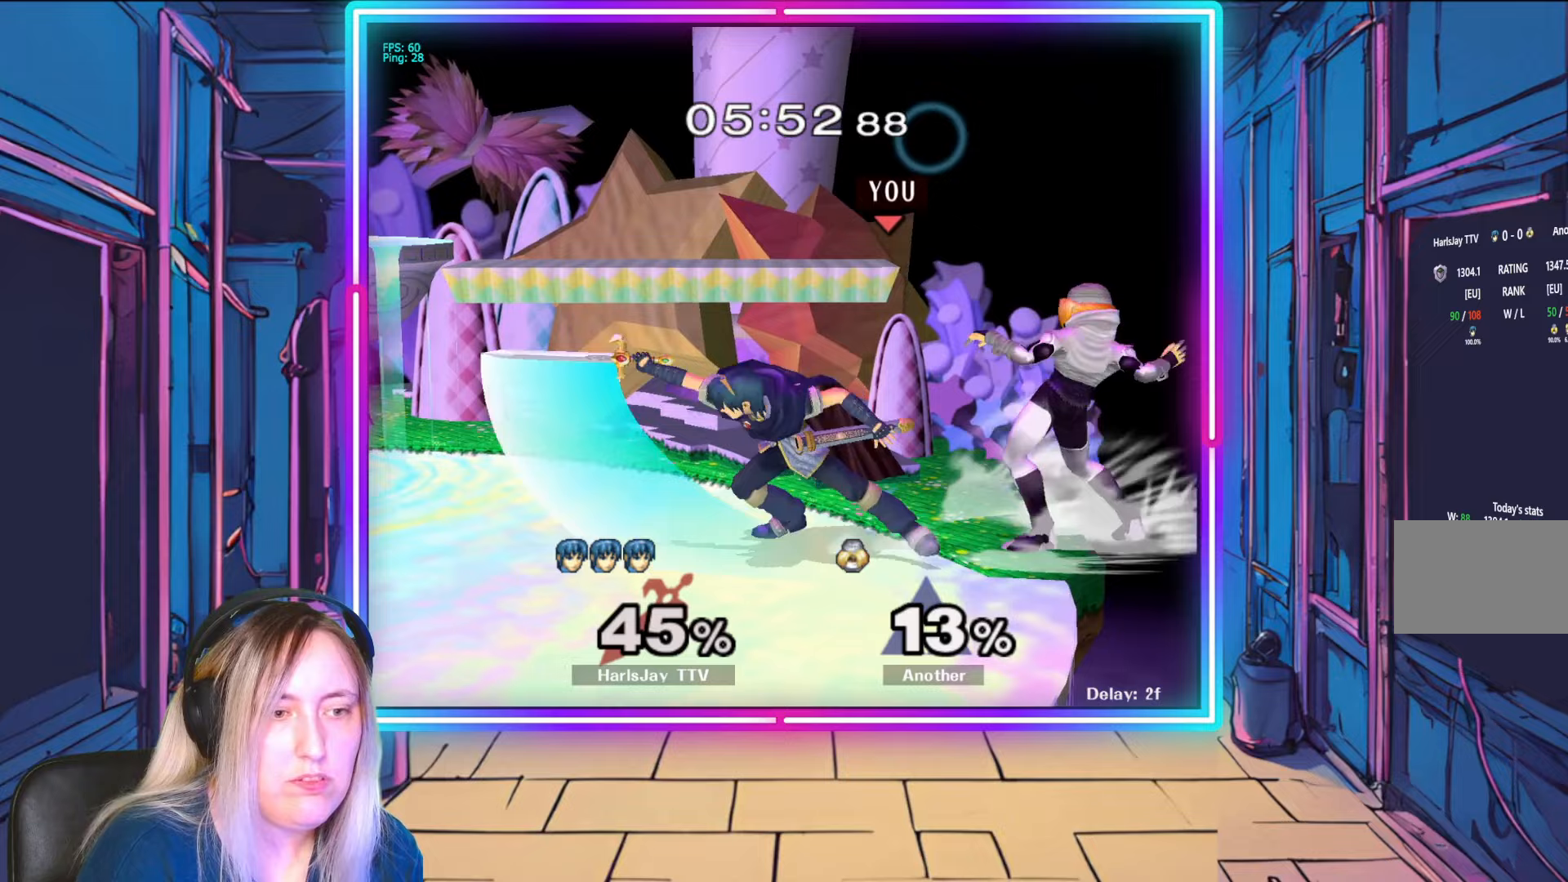
Gameplay with a controller (Nintendo layout); each line is a JSON object with the inputs held at the frame after it. "events" lists button and stick changes between this image and that frame as [ms after this image, input, new state], when the widget could be followed in between. Not read: L3 R3 START.
{"buttons": [], "left_stick": "left", "right_stick": "up-right", "events": [[100, "right_stick", "right"], [433, "right_stick", "center"], [500, "right_stick", "up-right"]]}
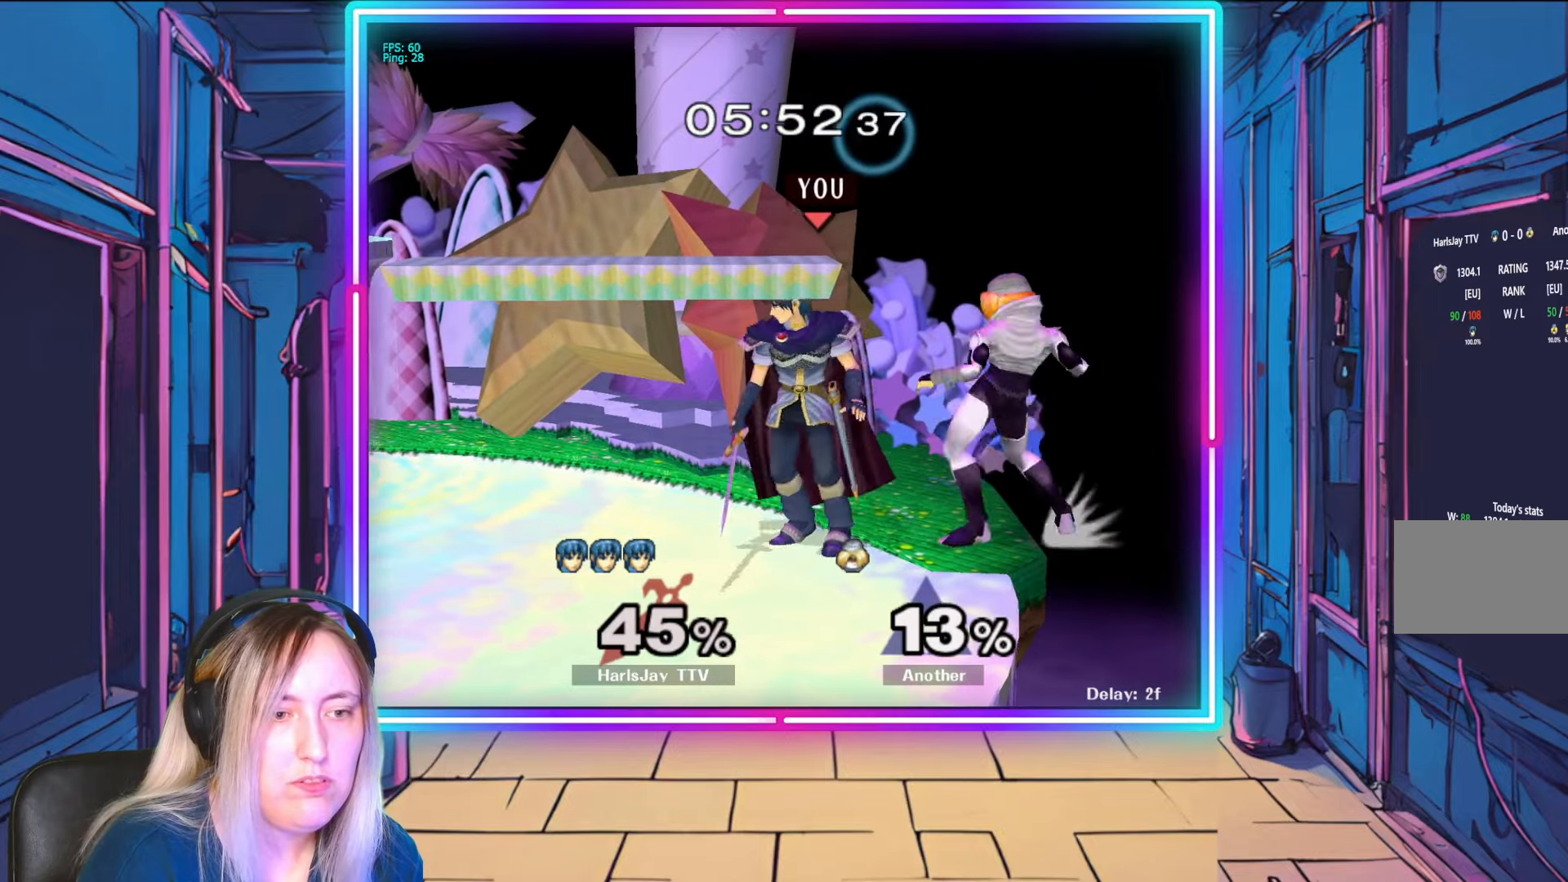
{"buttons": ["Y", "L1"], "left_stick": "up-left", "right_stick": "center", "events": [[17, "right_stick", "right"], [383, "right_stick", "center"], [433, "L1", "down"], [450, "left_stick", "up-left"], [467, "Y", "down"]]}
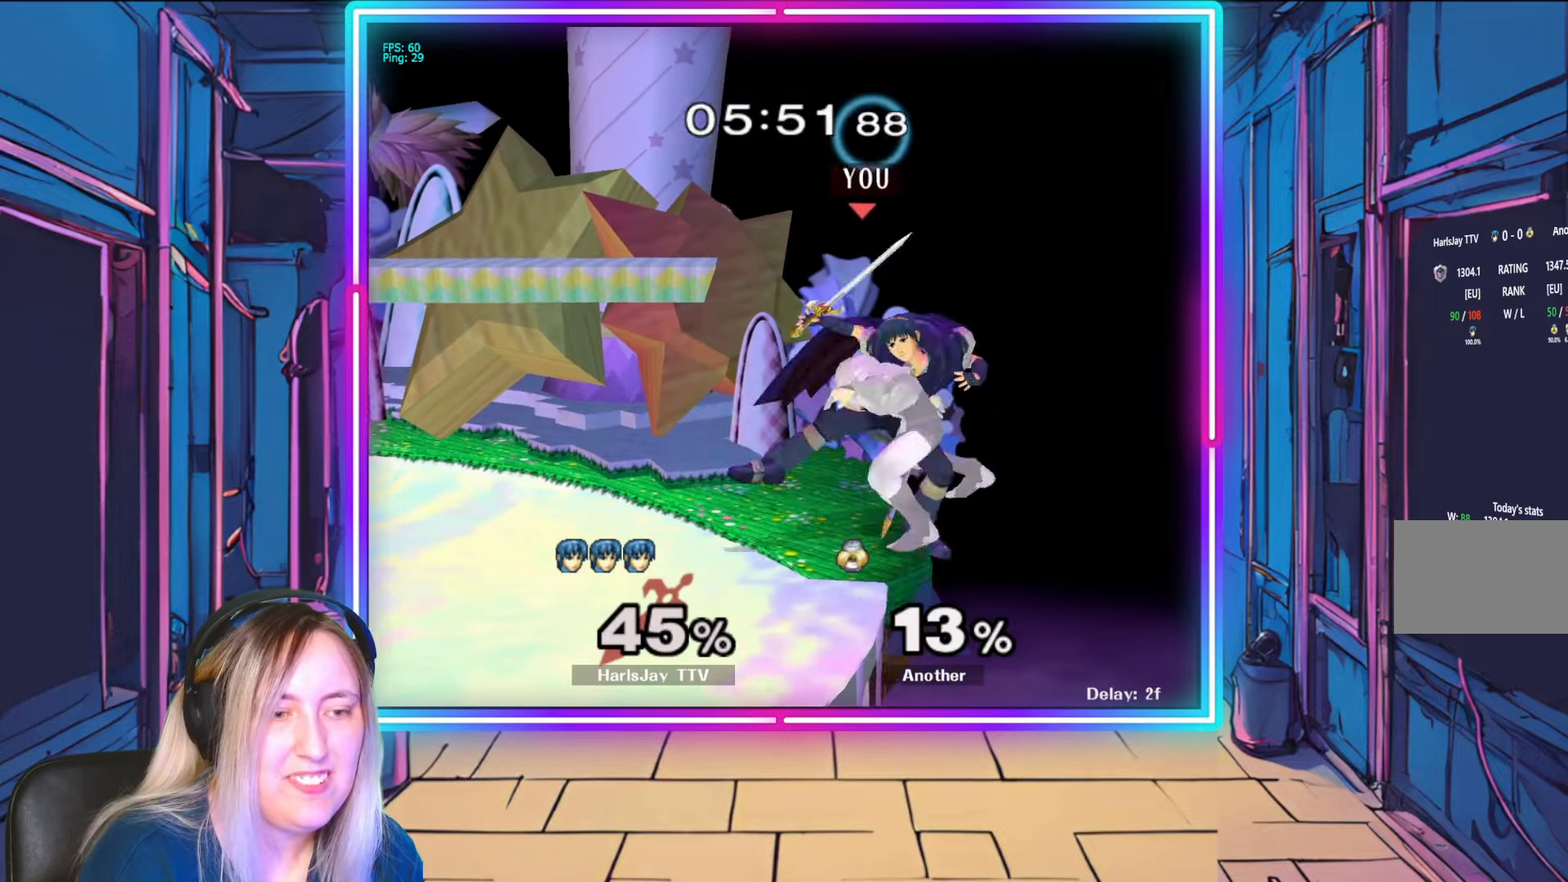
{"buttons": ["Y"], "left_stick": "up-left", "right_stick": "center", "events": [[100, "L1", "up"], [100, "Y", "up"], [117, "left_stick", "center"], [167, "A", "down"], [167, "Y", "down"], [183, "L1", "down"], [200, "left_stick", "up-left"], [250, "A", "up"], [283, "Y", "up"], [333, "L1", "up"], [383, "Y", "down"]]}
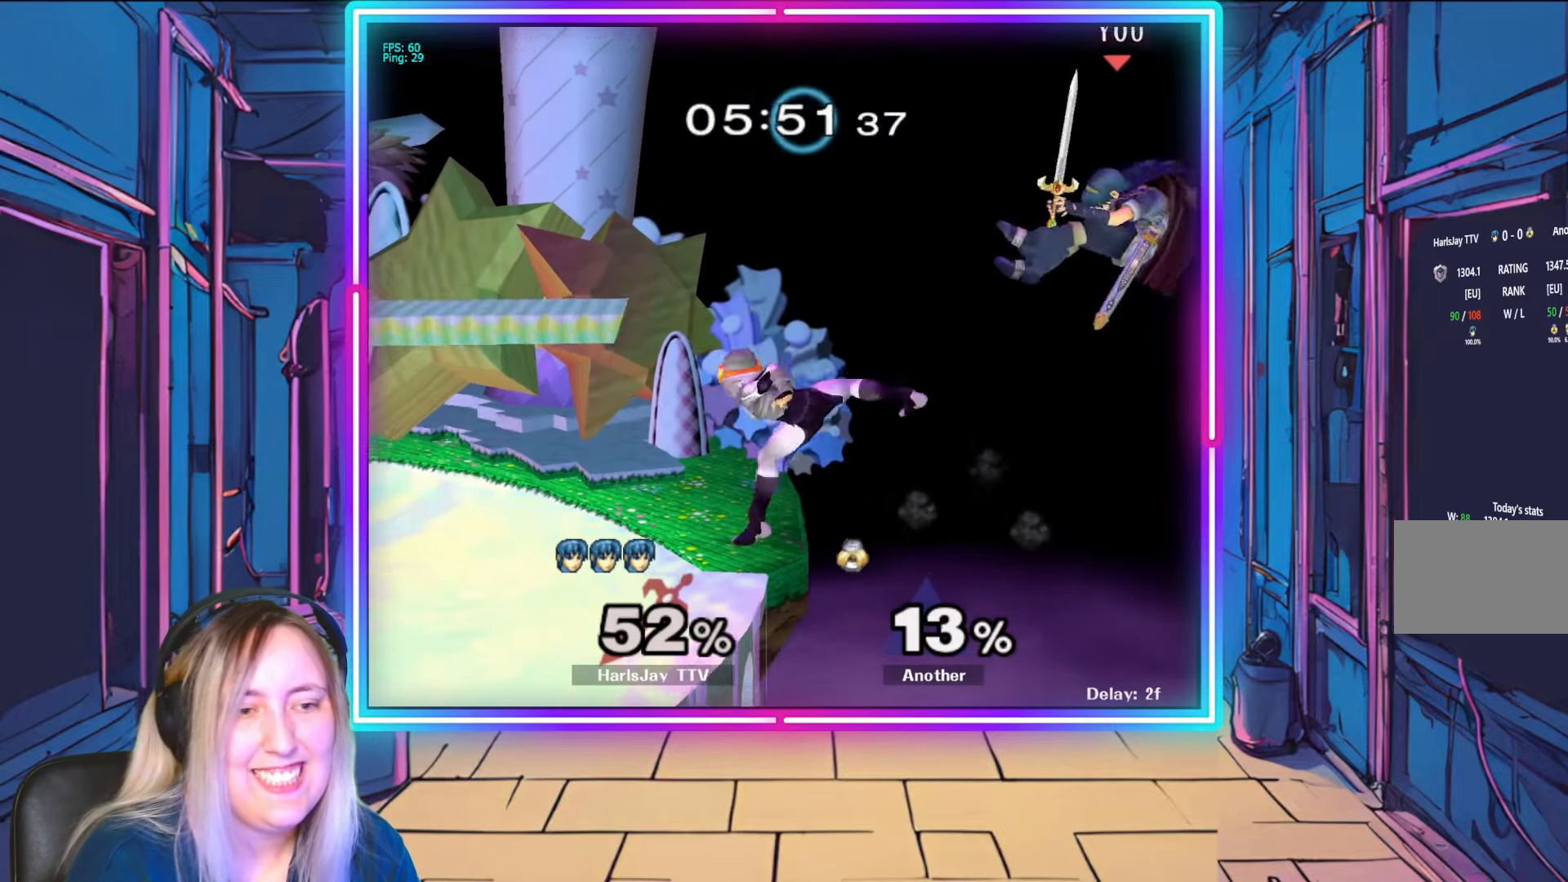
{"buttons": ["Y"], "left_stick": "left", "right_stick": "center", "events": [[33, "Y", "up"], [217, "left_stick", "left"], [233, "Y", "down"], [317, "Y", "up"], [417, "Y", "down"]]}
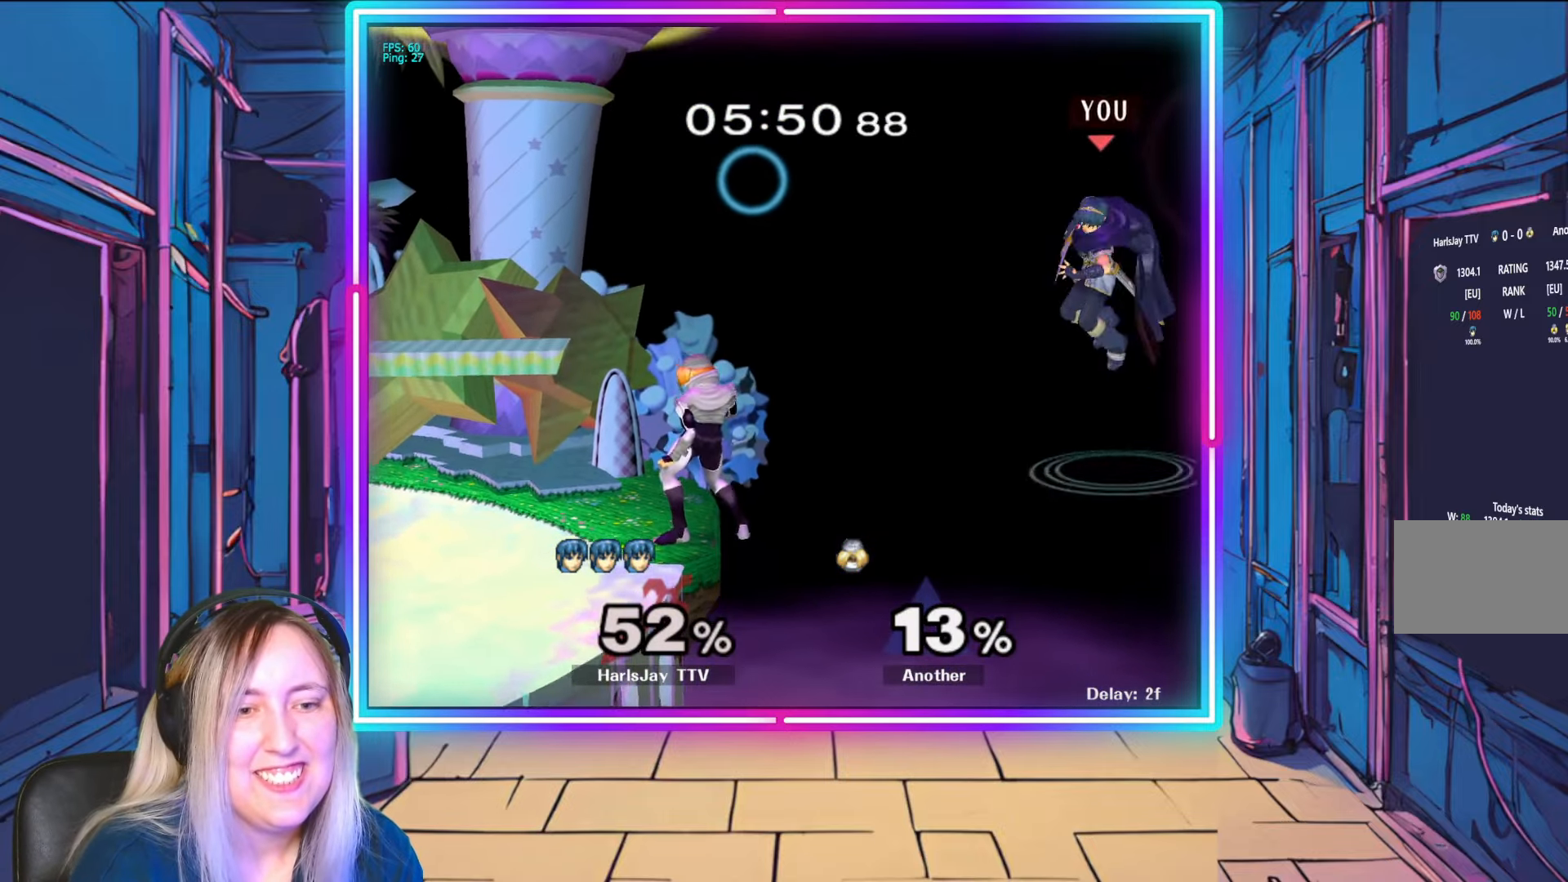
{"buttons": ["B"], "left_stick": "left", "right_stick": "center", "events": [[167, "Y", "up"], [350, "B", "down"]]}
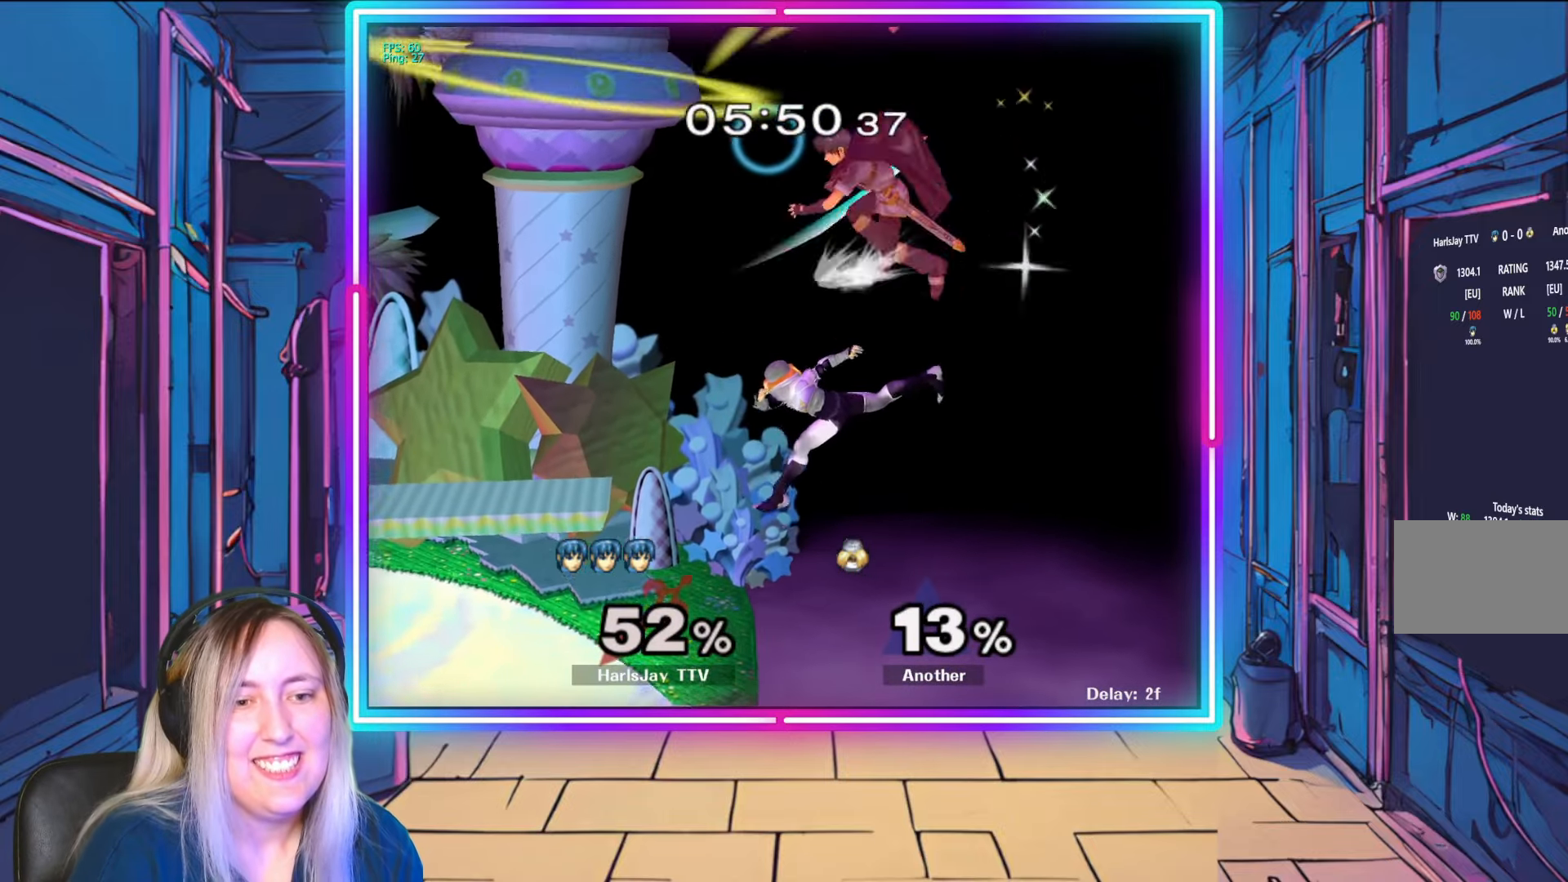
{"buttons": [], "left_stick": "down-left", "right_stick": "center", "events": [[50, "B", "up"], [333, "left_stick", "down-left"]]}
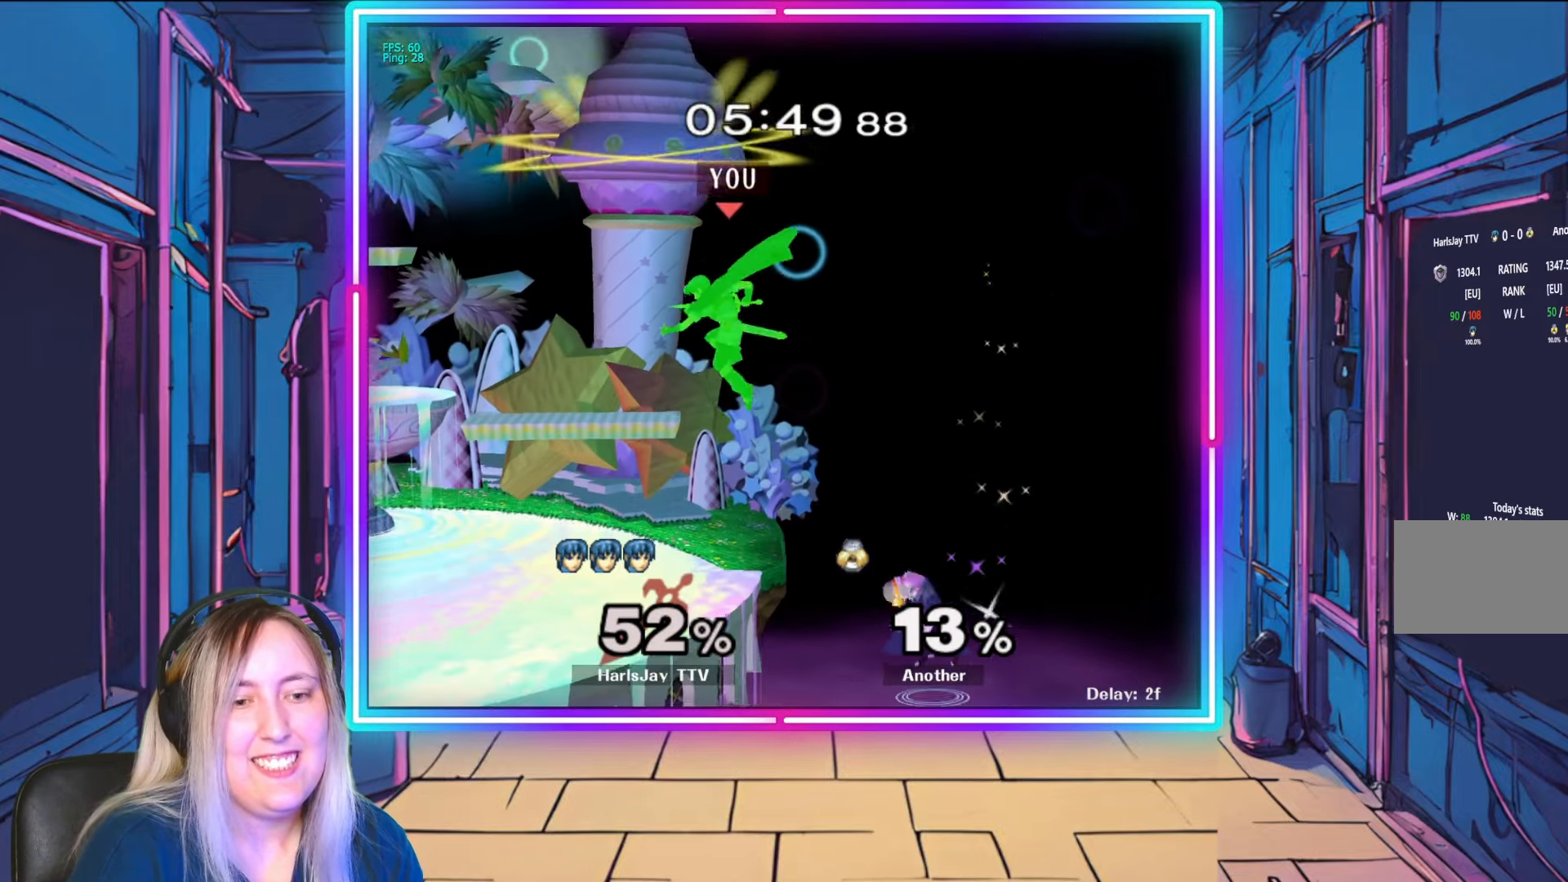
{"buttons": [], "left_stick": "down", "right_stick": "right", "events": [[267, "right_stick", "right"], [400, "left_stick", "down"]]}
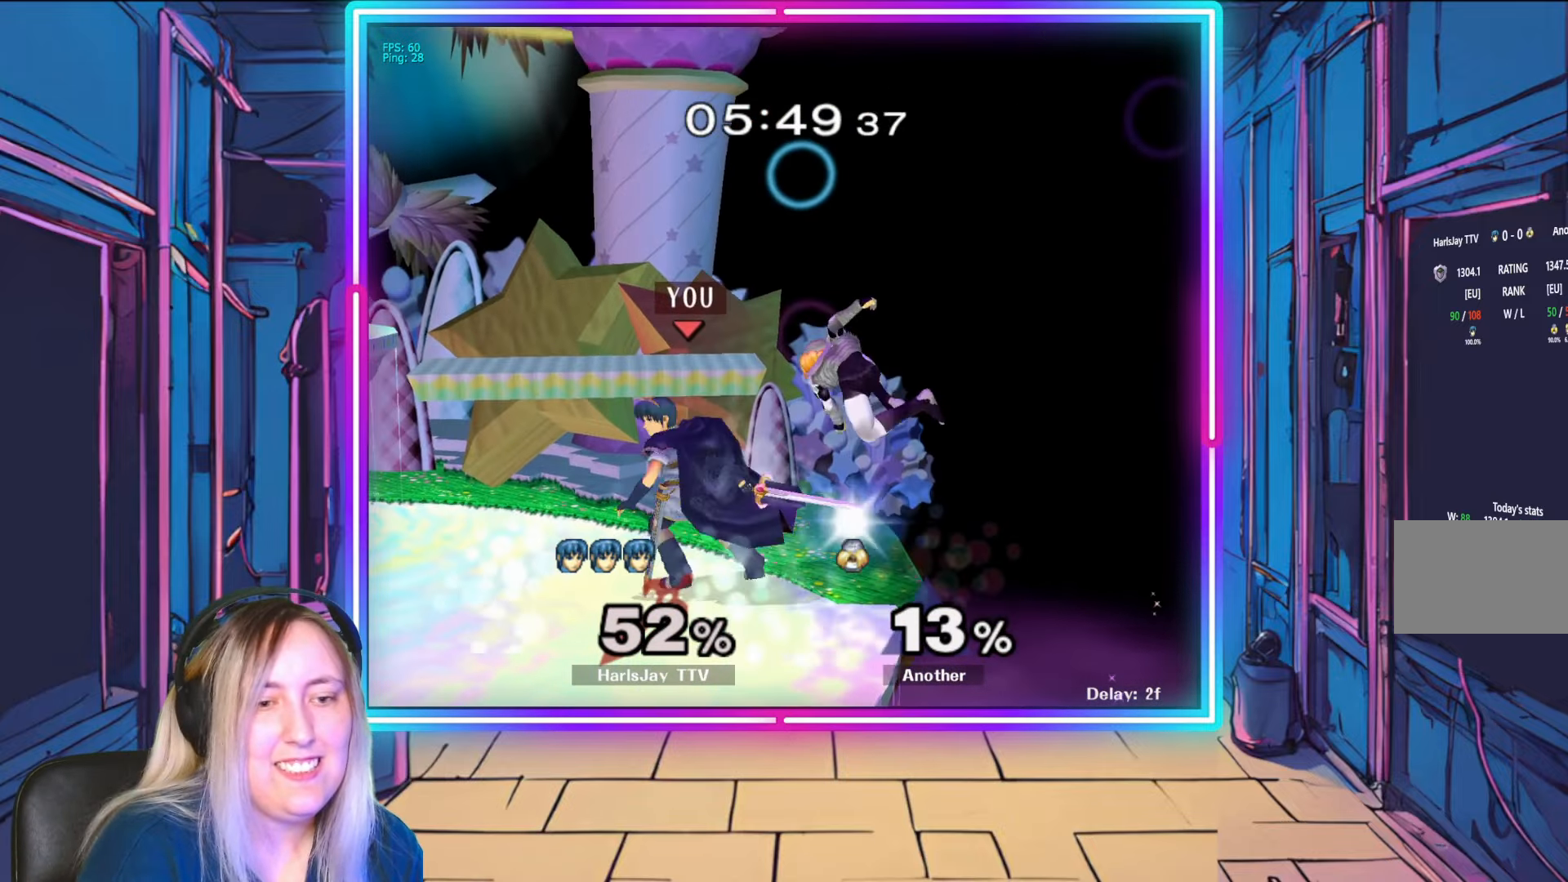
{"buttons": [], "left_stick": "down", "right_stick": "center", "events": [[483, "right_stick", "center"]]}
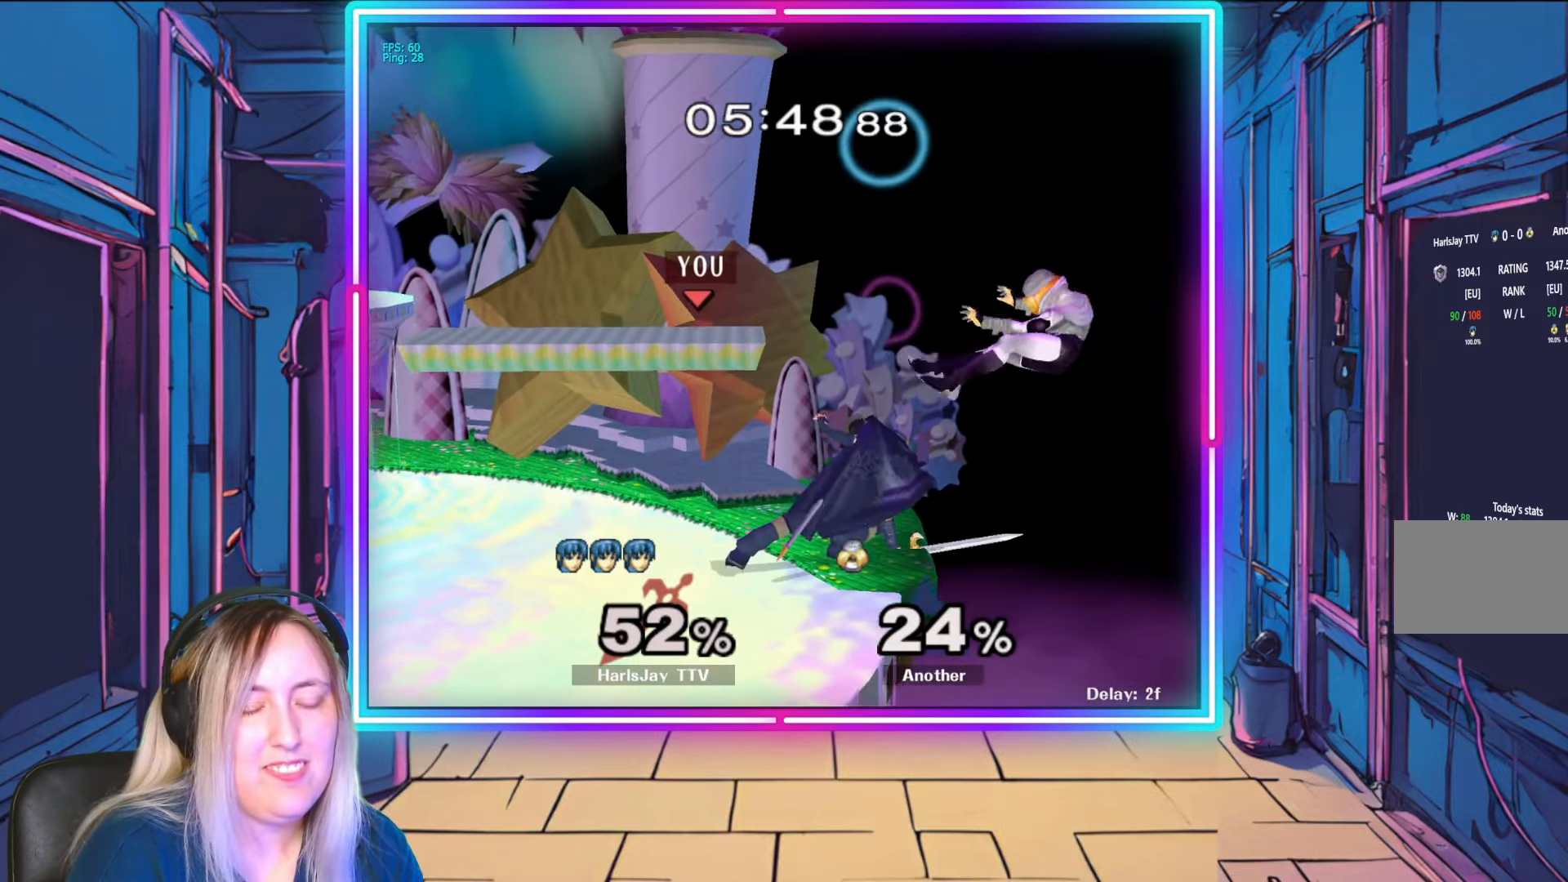
{"buttons": [], "left_stick": "down", "right_stick": "center", "events": [[17, "left_stick", "center"], [233, "left_stick", "down"]]}
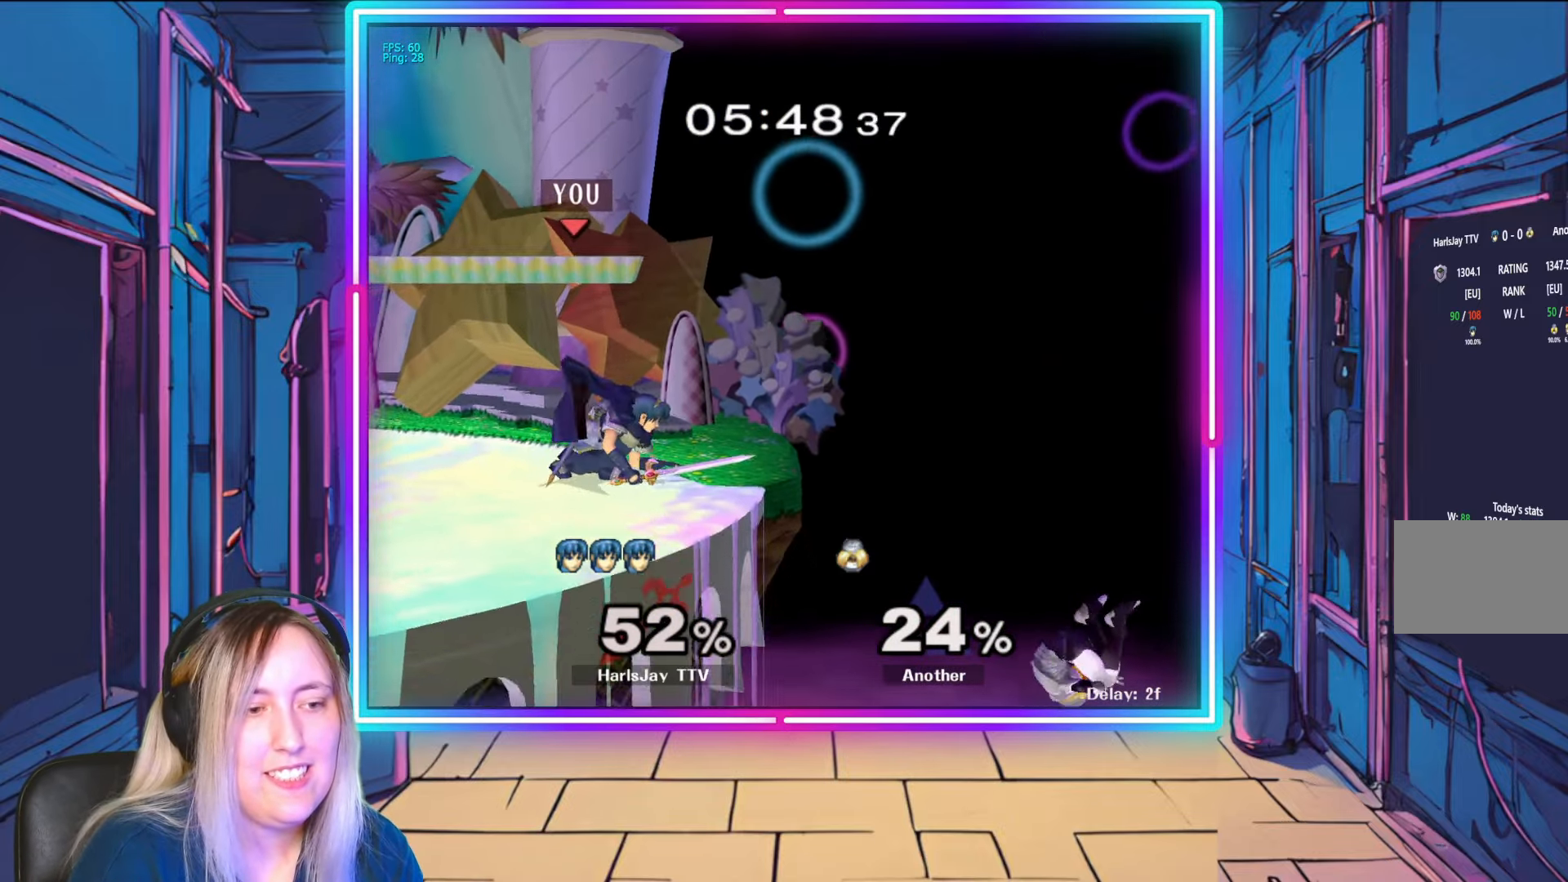
{"buttons": [], "left_stick": "down", "right_stick": "center", "events": [[67, "A", "down"], [317, "A", "up"]]}